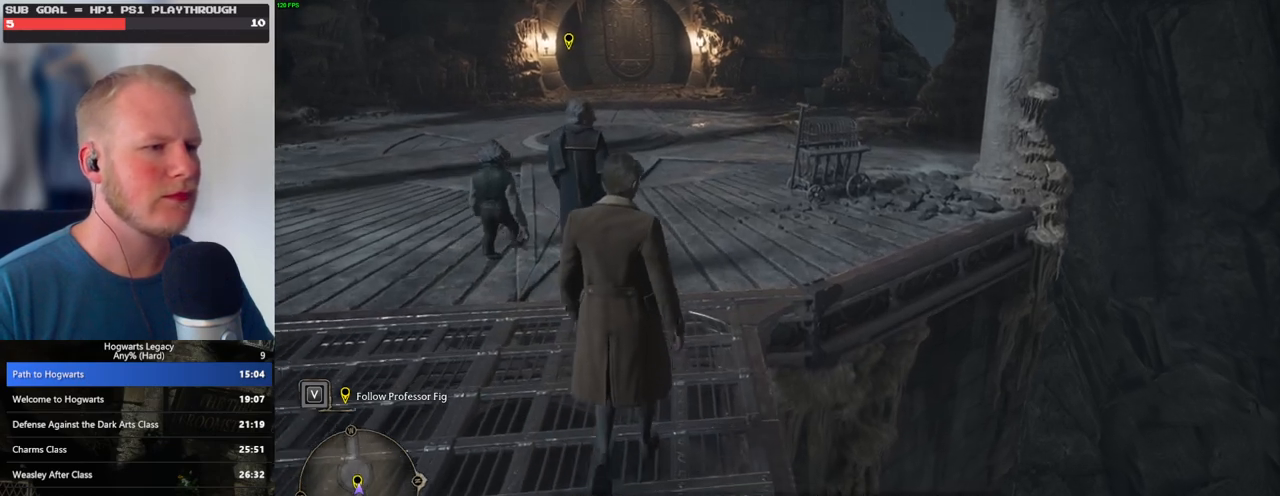
Gameplay with keyboard and mouse; each line is a JSON object with the keys and mouse buttons held at the frame after it. "events" lists presses ("down") and releases ("up") of ".", "/", "0", "1", "2", "3", "4", "5", "6", "7", "8", "9", "a", "alt_l", "alt_r", "b", "backslash", "backspace", "c", "caps_lock", "comma", "ctrl_l", "ctrl_r", "d", "e", "equals", "escape", "f", "f1", "f10", "f11", "f12", "f2", "f3", "f4", "f5", "f6", "f7", "f8", "f9", "g", "h", "i", "j", "k", "l", "lbracket", "m", "minus", "n", "o", "p", "q", "quote", "r", "rbracket", "return", "s", "semicolon", "shift_l", "shift_r", "space", "super", "t", "tab", "tilde", "u", "v", "w", "x", "y", "z", "mouse_left", "mouse_wheel", "mouse_right", "mouse_mb4" and "mouse_mb5" between this image and that frame as [ms after this image, input, new state], when the widget could be followed in between. "mouse_left", "mouse_wheel", "mouse_right", "mouse_mb4", "mouse_mb5" = the "left", "wheel", "right", "mb4", "mb5" buttons of the "mouse" list. No other keys are recorded. "wheel" means that the mouse wheel is clicked or scrolled. Mouse movement is not recorded.
{"keys": ["w"], "mouse": [], "events": []}
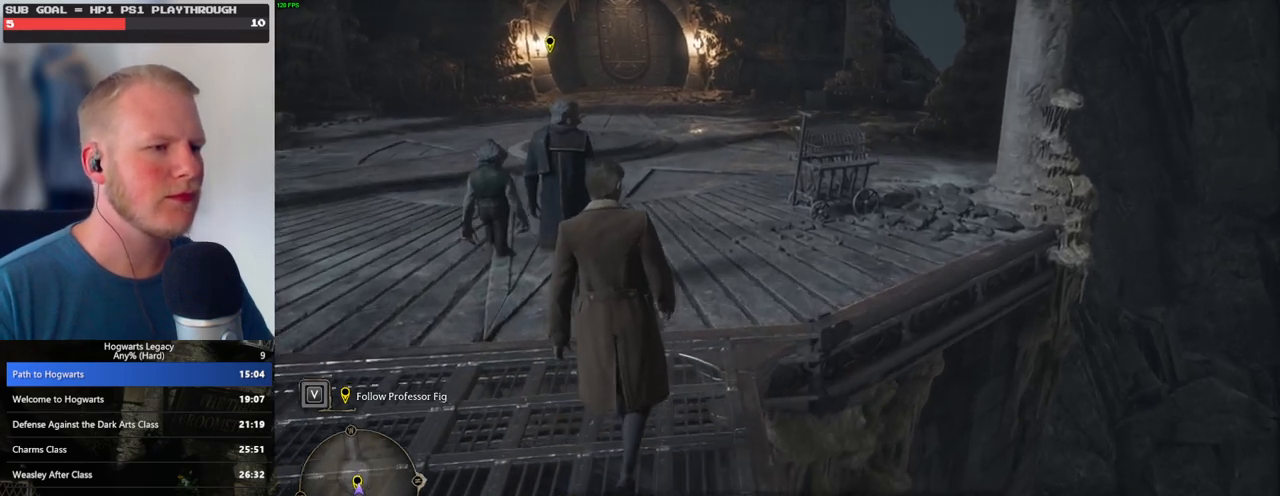
{"keys": ["w"], "mouse": [], "events": []}
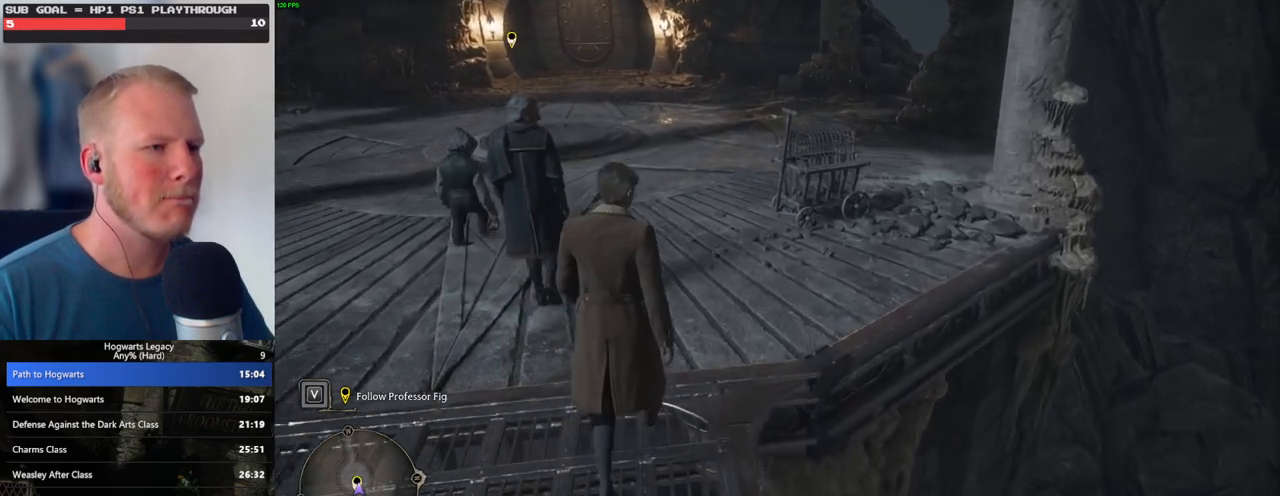
{"keys": ["w"], "mouse": [], "events": []}
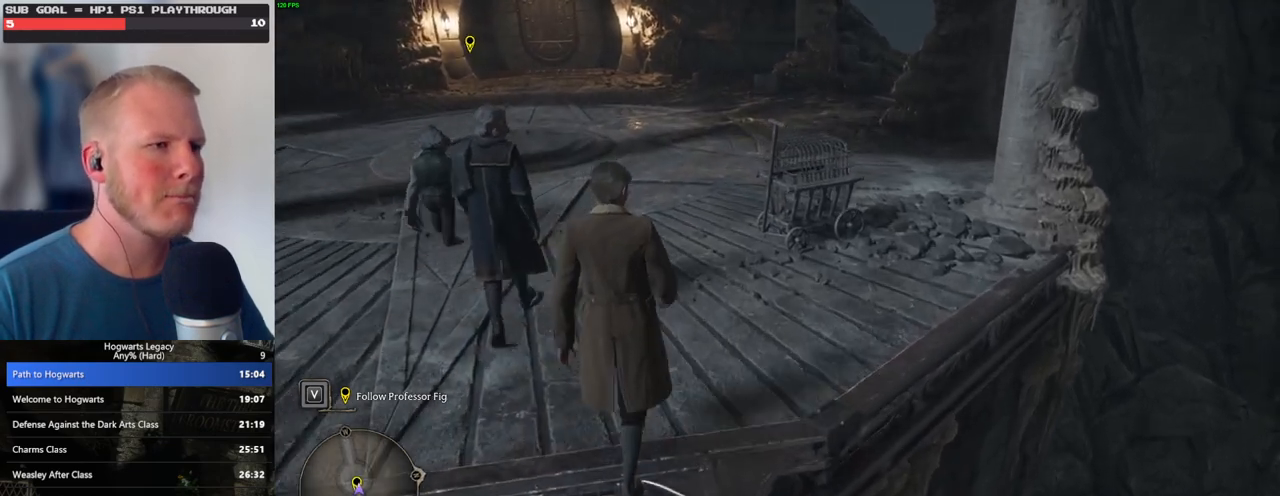
{"keys": ["w"], "mouse": [], "events": []}
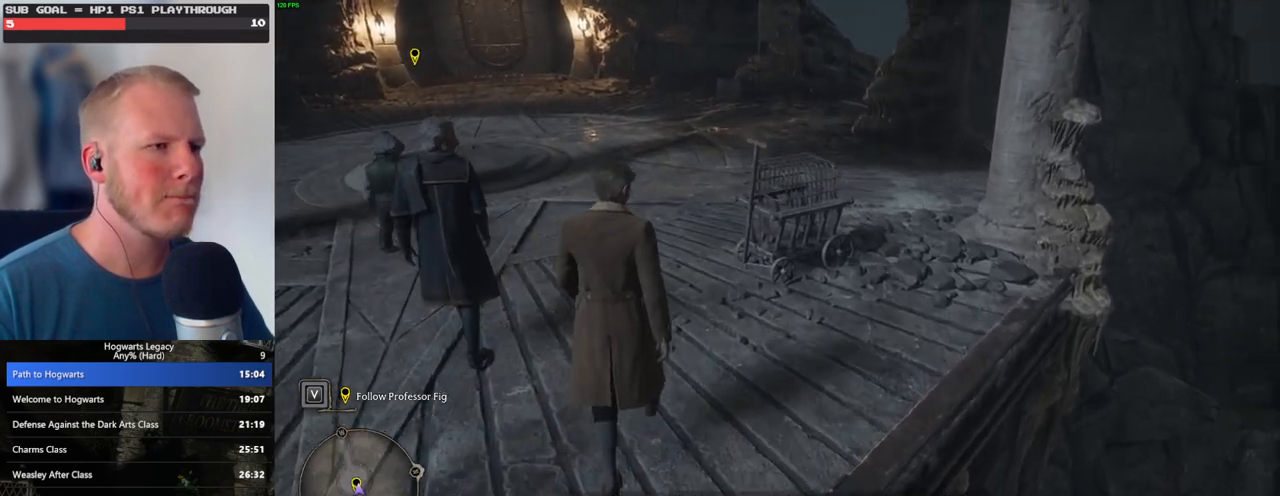
{"keys": ["w"], "mouse": [], "events": []}
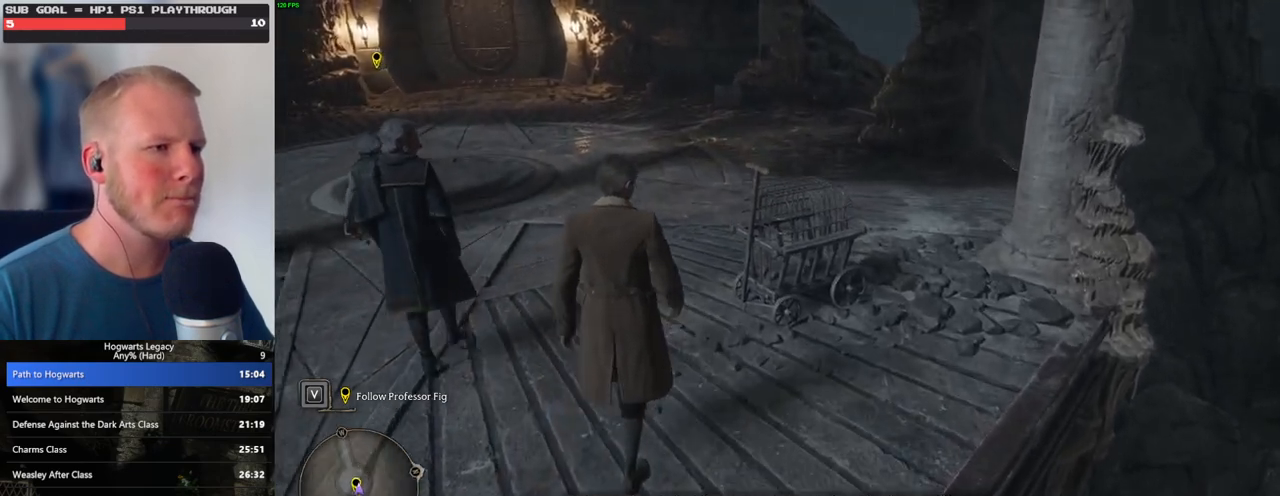
{"keys": ["w"], "mouse": [], "events": []}
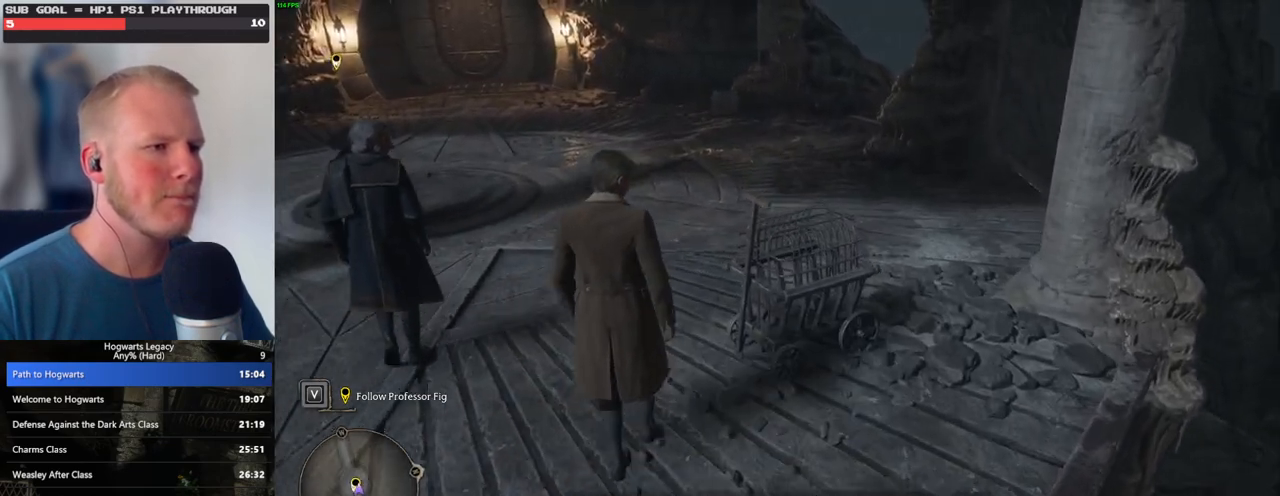
{"keys": ["w"], "mouse": [], "events": []}
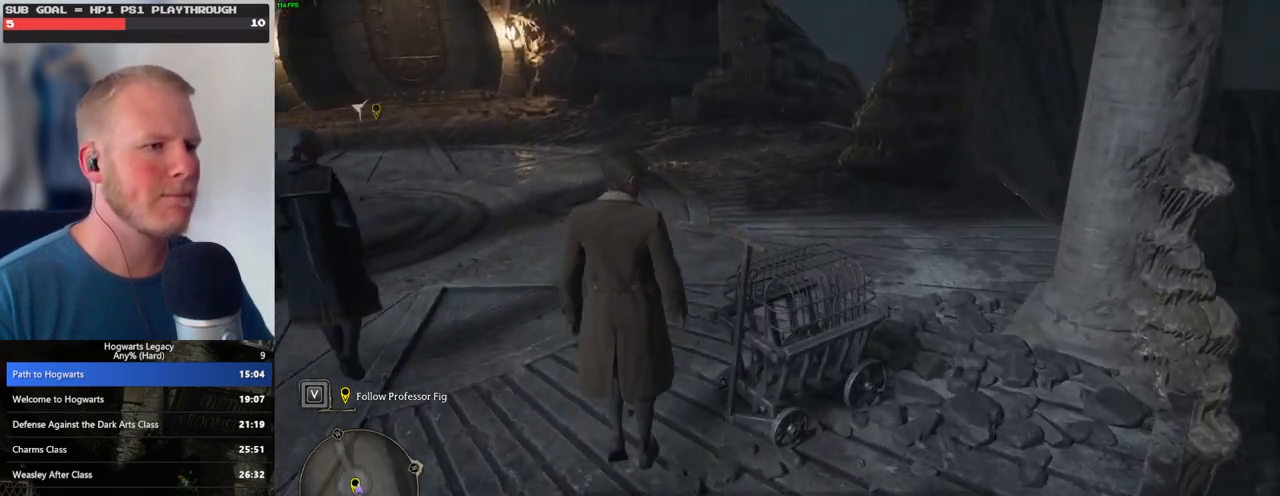
{"keys": ["w"], "mouse": [], "events": []}
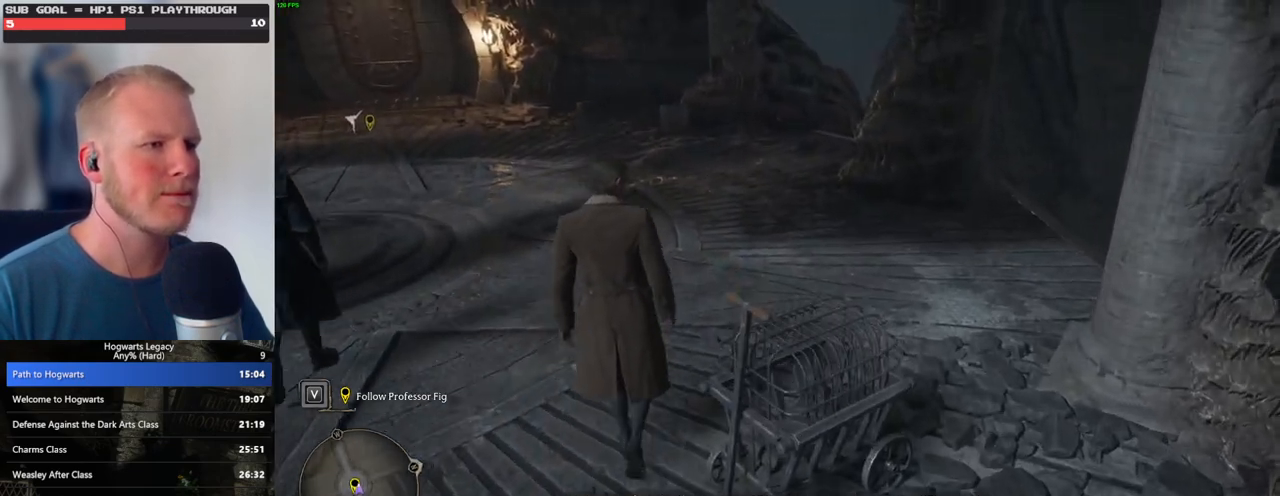
{"keys": ["w"], "mouse": [], "events": []}
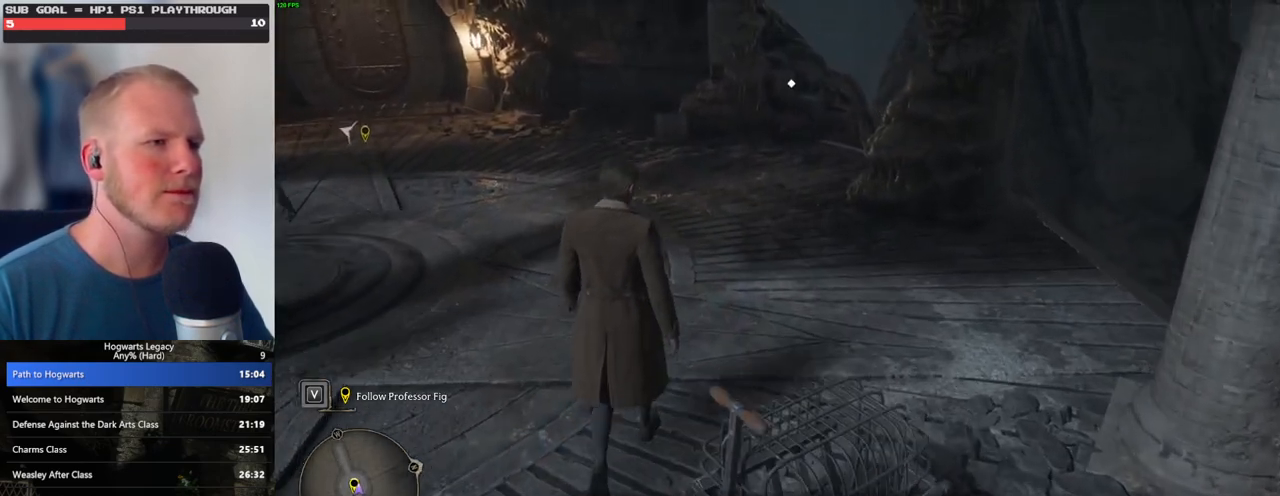
{"keys": ["w"], "mouse": [], "events": []}
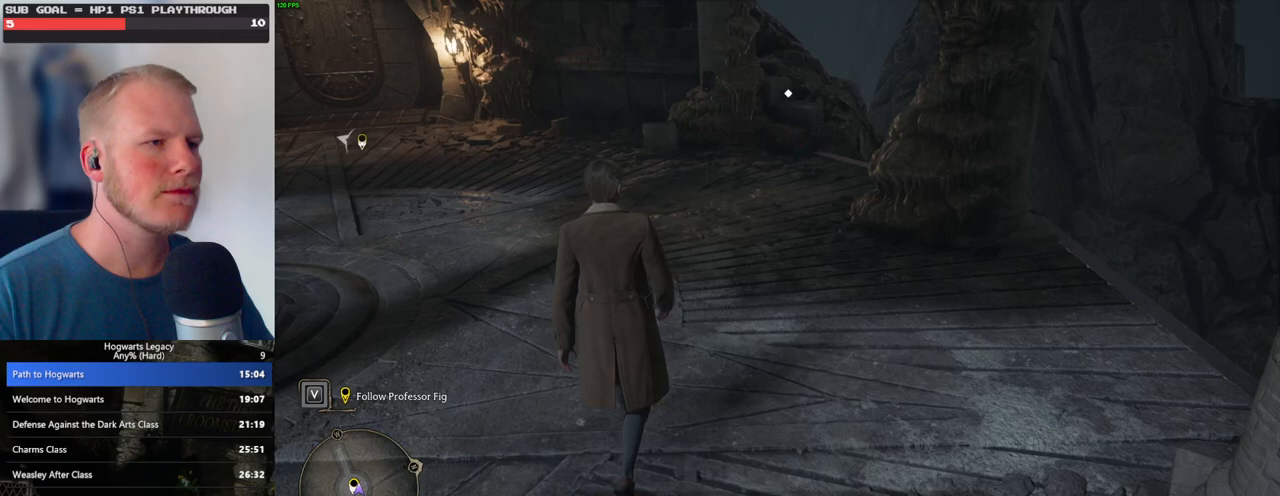
{"keys": ["w"], "mouse": [], "events": []}
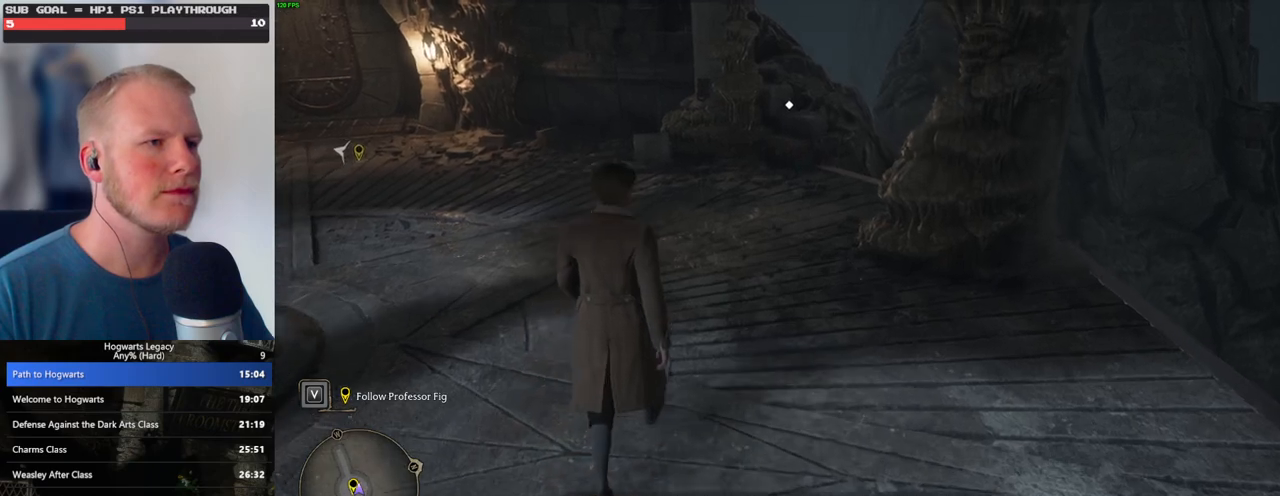
{"keys": ["w"], "mouse": [], "events": []}
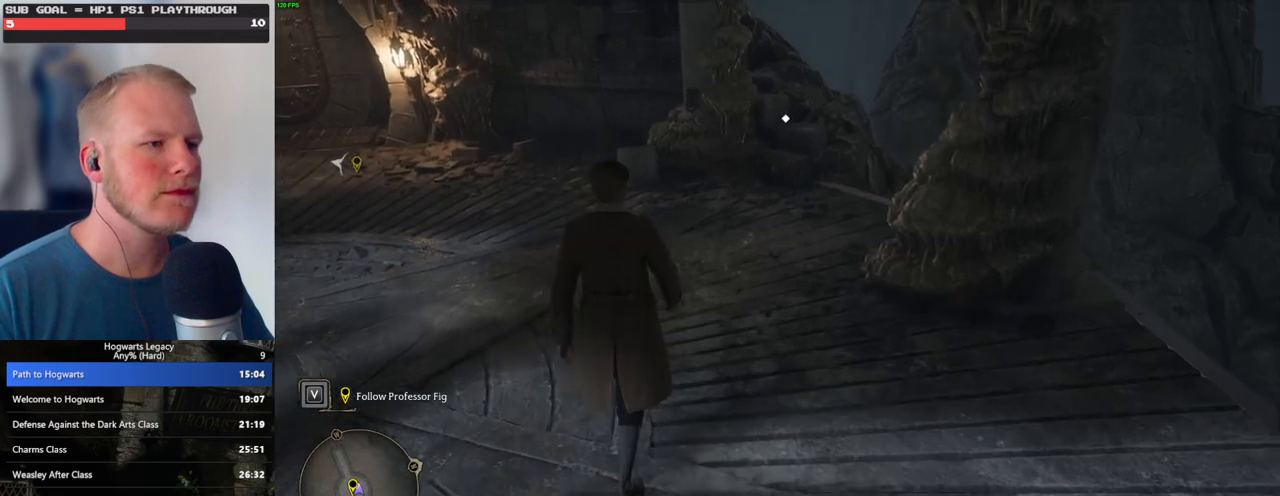
{"keys": ["w"], "mouse": [], "events": []}
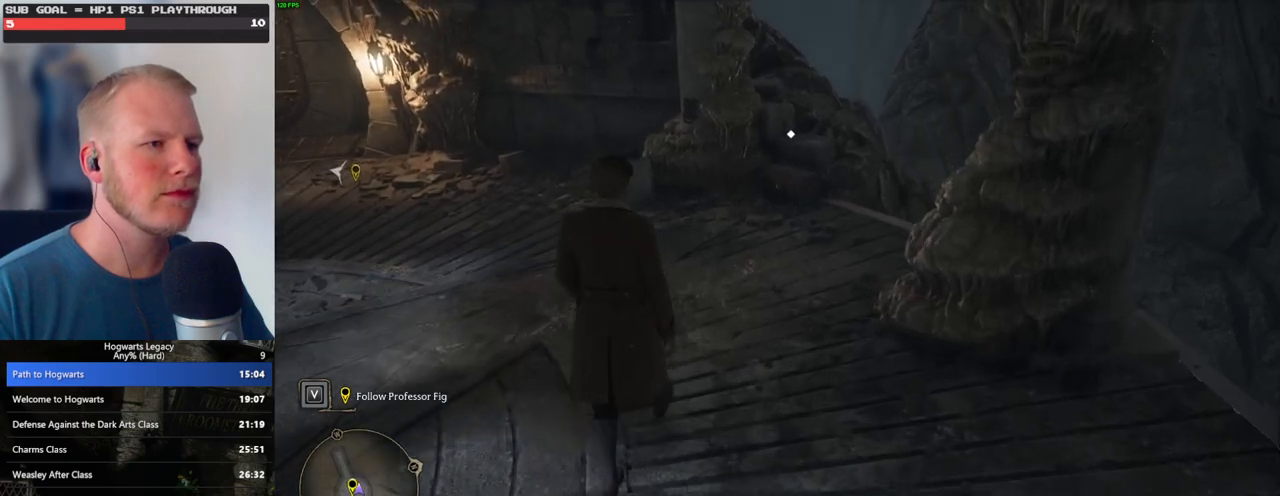
{"keys": ["w"], "mouse": [], "events": [[200, "f", "down"], [283, "f", "up"], [367, "f", "down"], [450, "f", "up"]]}
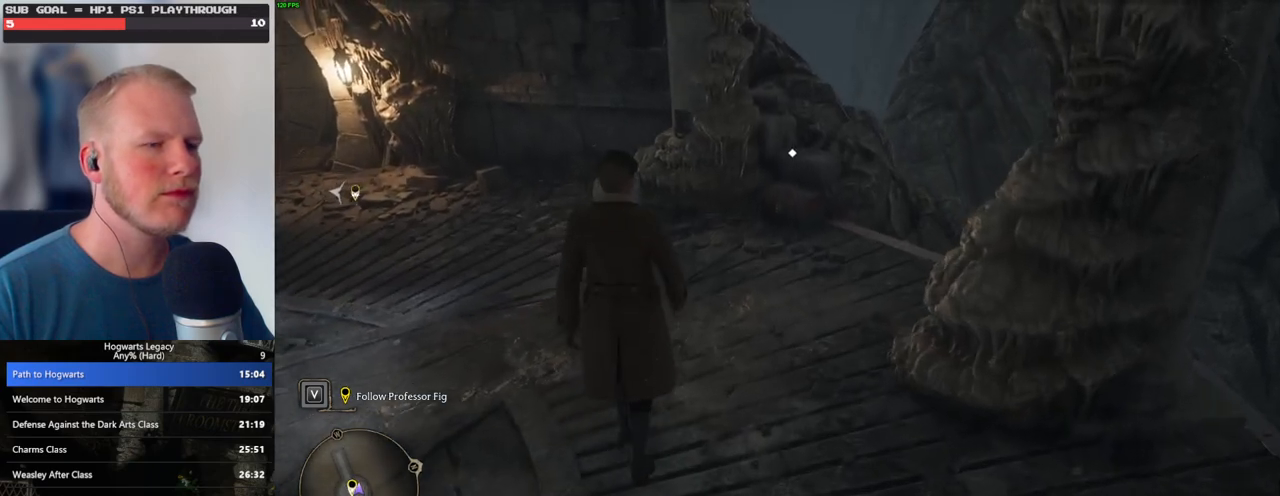
{"keys": ["f", "w"], "mouse": [], "events": [[33, "f", "down"], [100, "f", "up"], [183, "f", "down"], [250, "f", "up"], [333, "f", "down"], [400, "f", "up"], [483, "f", "down"]]}
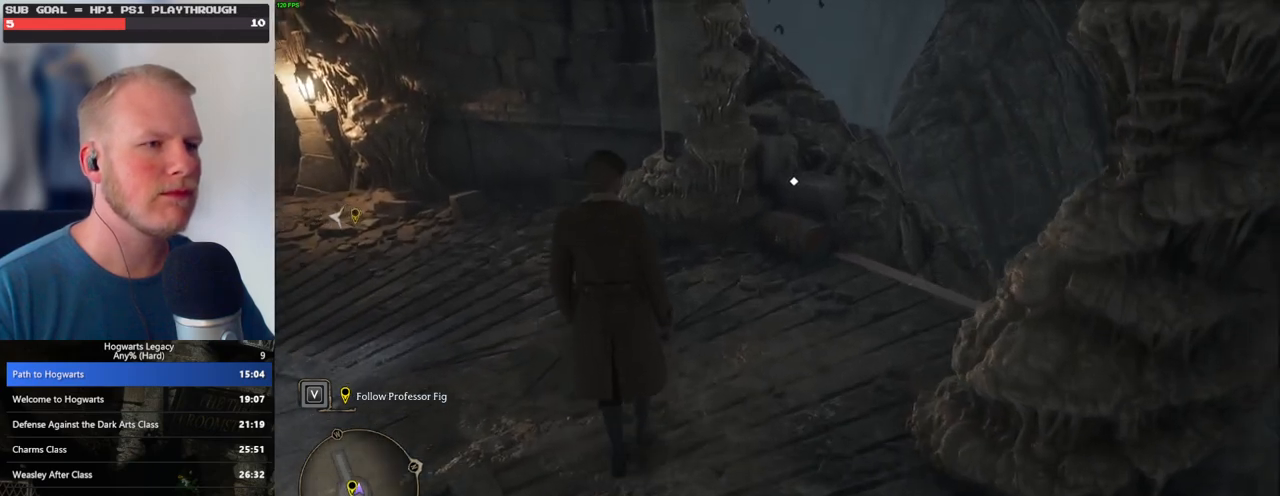
{"keys": ["f", "w"], "mouse": [], "events": [[50, "f", "up"], [133, "f", "down"], [217, "f", "up"], [300, "f", "down"], [367, "f", "up"], [450, "f", "down"]]}
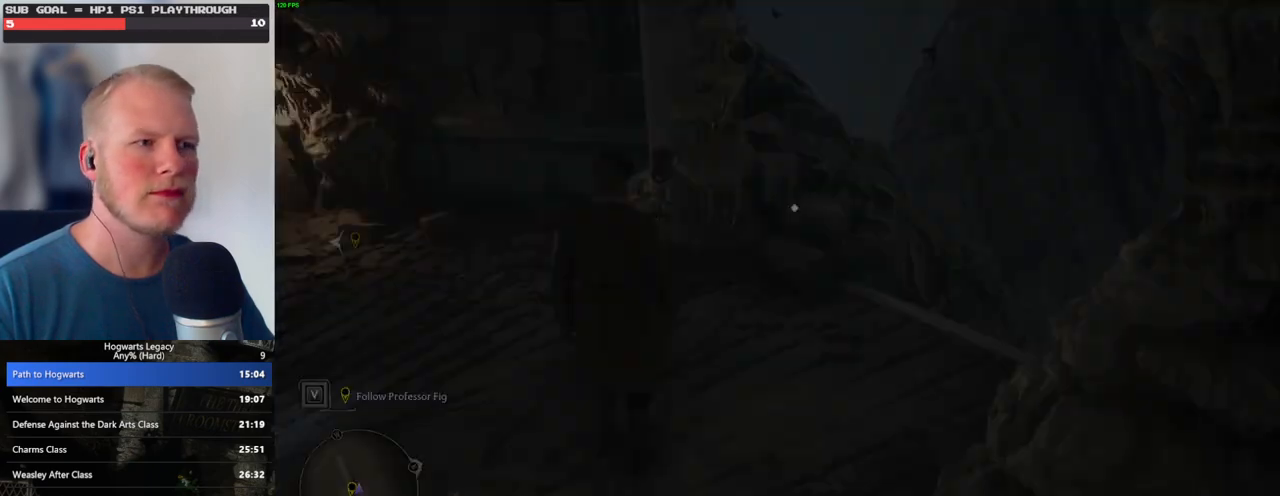
{"keys": ["w"], "mouse": [], "events": [[33, "f", "up"], [117, "f", "down"], [183, "f", "up"], [267, "f", "down"], [367, "f", "up"]]}
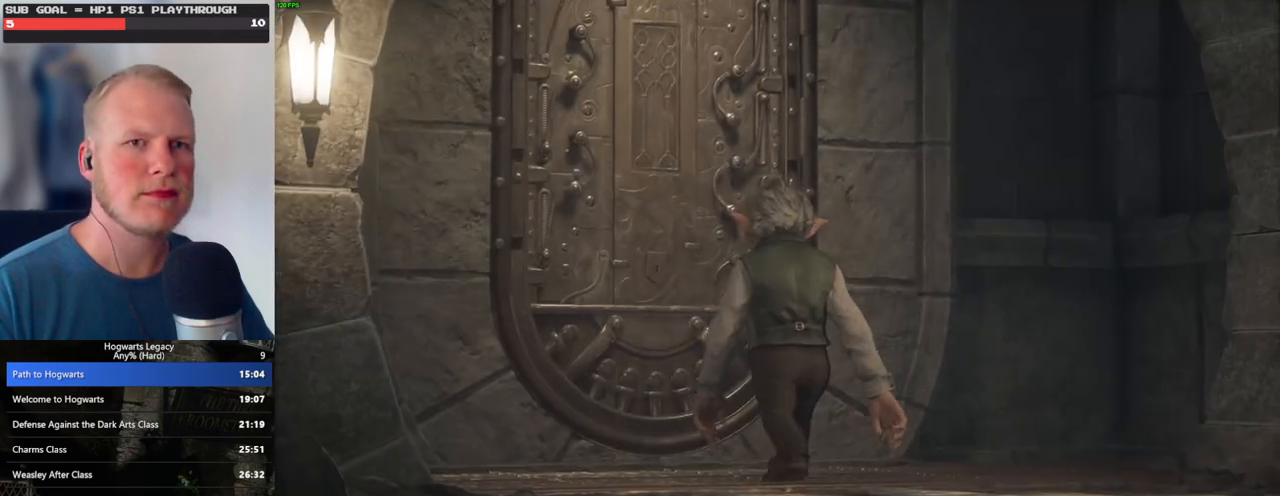
{"keys": [], "mouse": [], "events": [[483, "w", "up"]]}